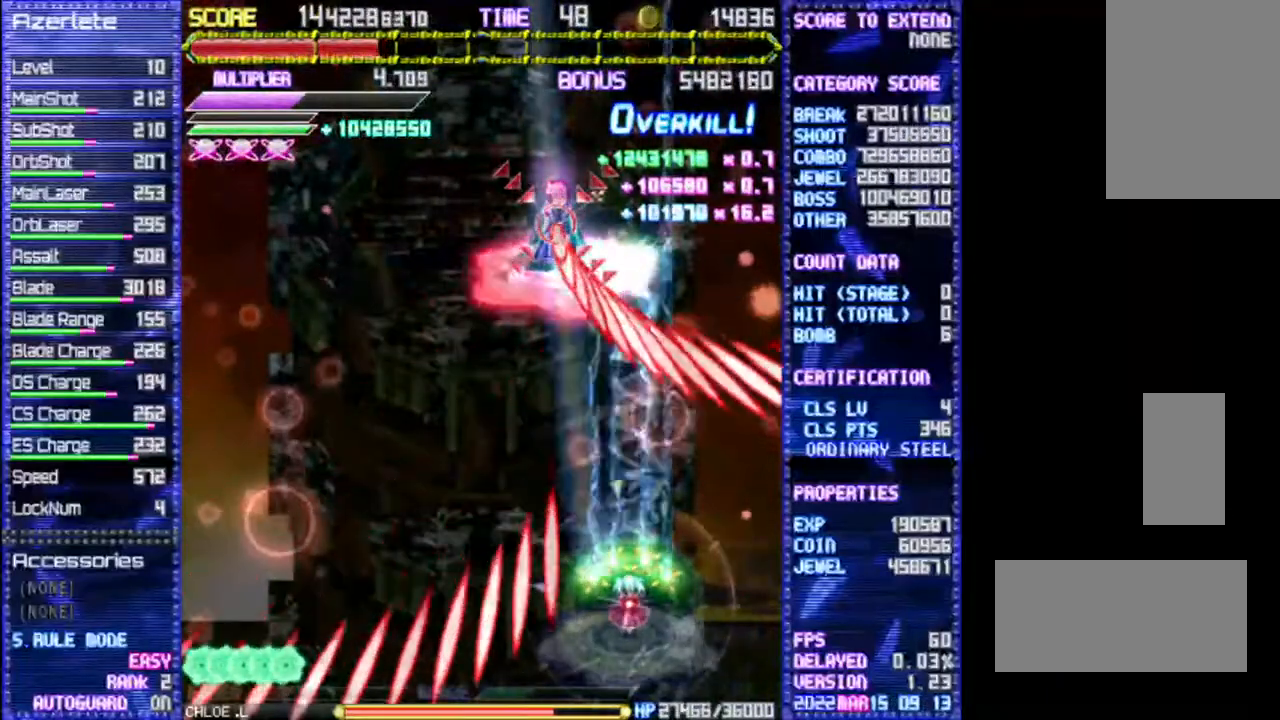
Gameplay with a controller (PlayStation layout); each line is a JSON object with the inputs held at the frame after it (dt_ms = milliseconds from this image to that frame). "events" lists button and stick changes between this image and that frame as [ms after this image, input, new state], when the widget could be followed in between. Not read: CROSS DPAD_DOWN DPAD_LEFT L3 R1 R3 TRIANGLE.
{"dt_ms": 500, "buttons": [], "events": []}
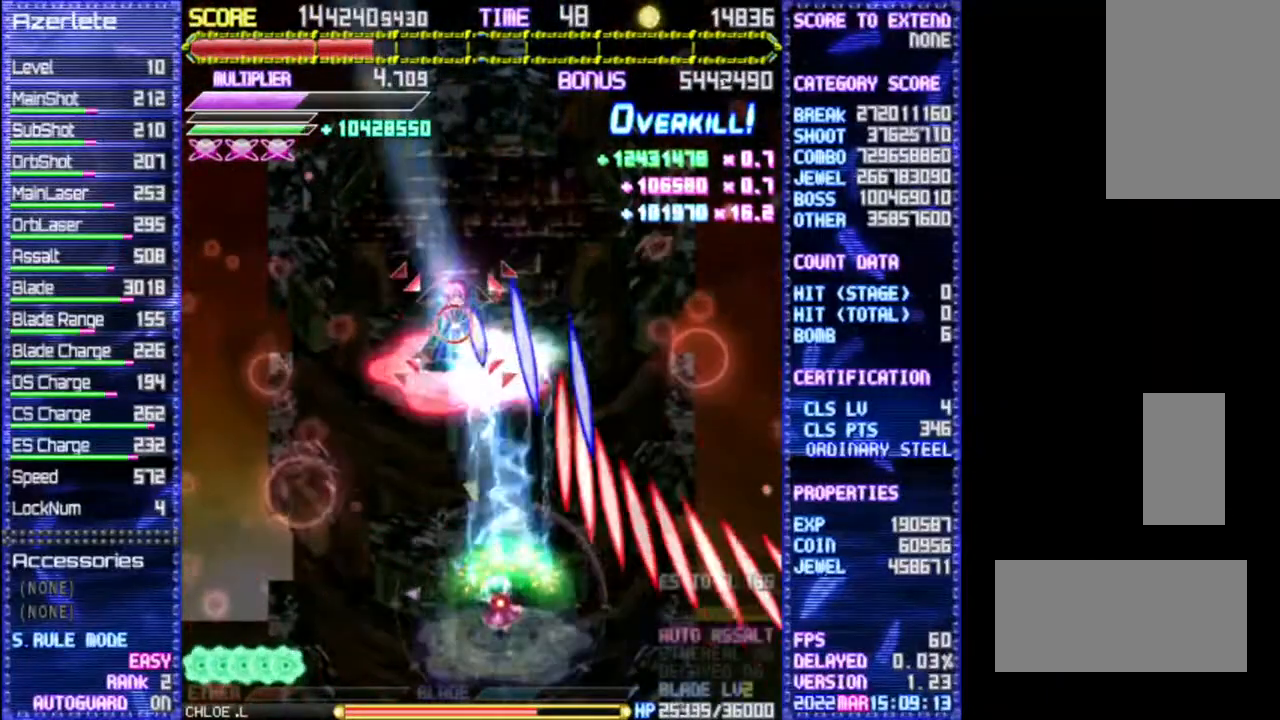
{"dt_ms": 500, "buttons": [], "events": []}
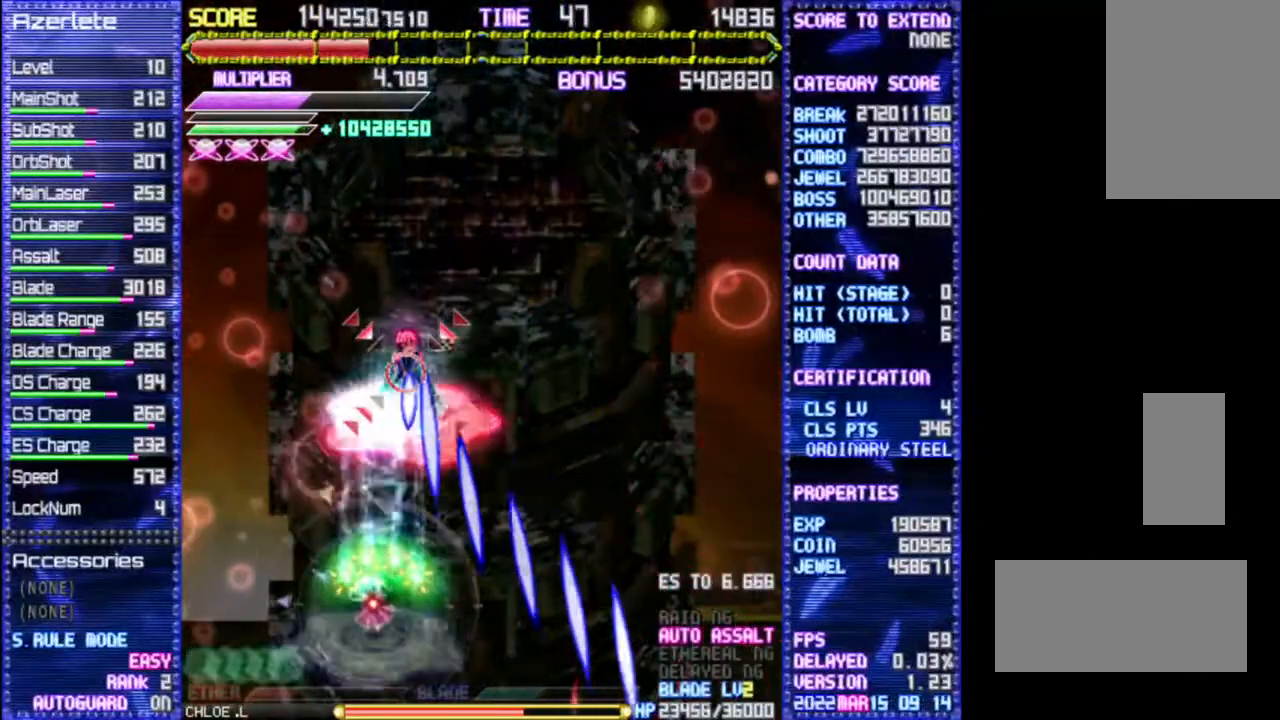
{"dt_ms": 500, "buttons": ["DPAD_UP"], "events": [[17, "DPAD_UP", "down"]]}
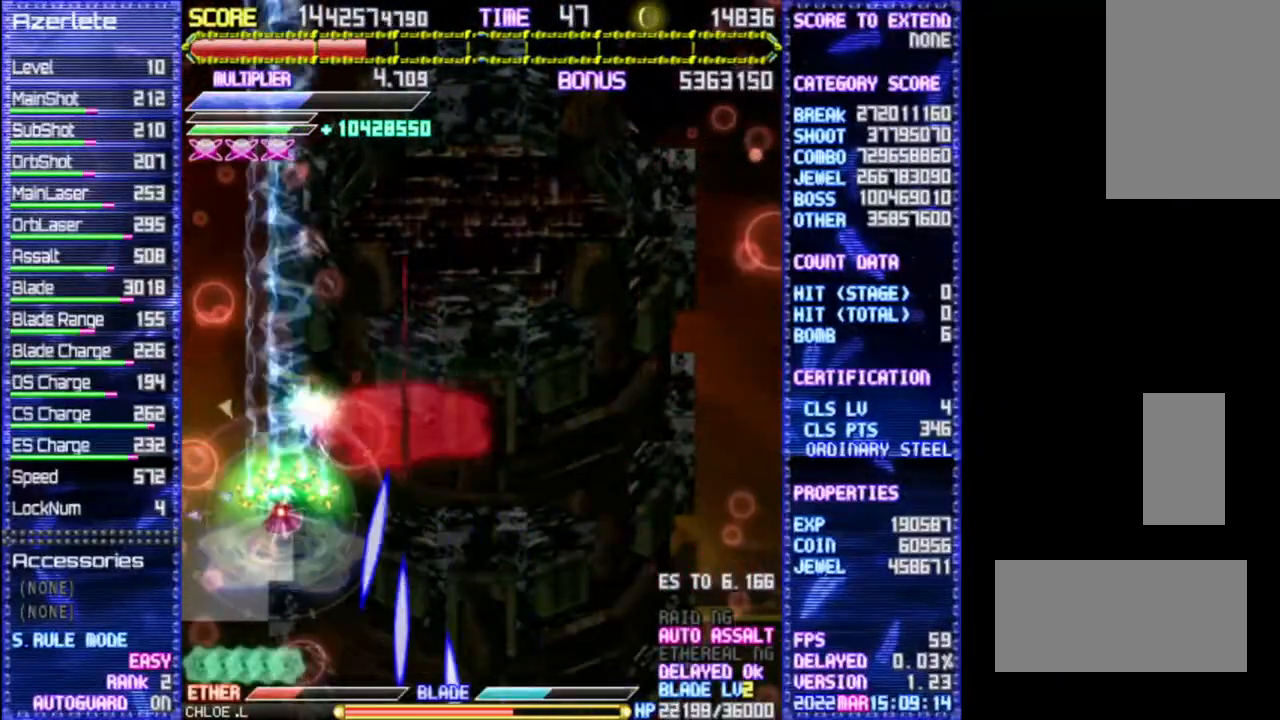
{"dt_ms": 500, "buttons": [], "events": [[133, "DPAD_UP", "up"]]}
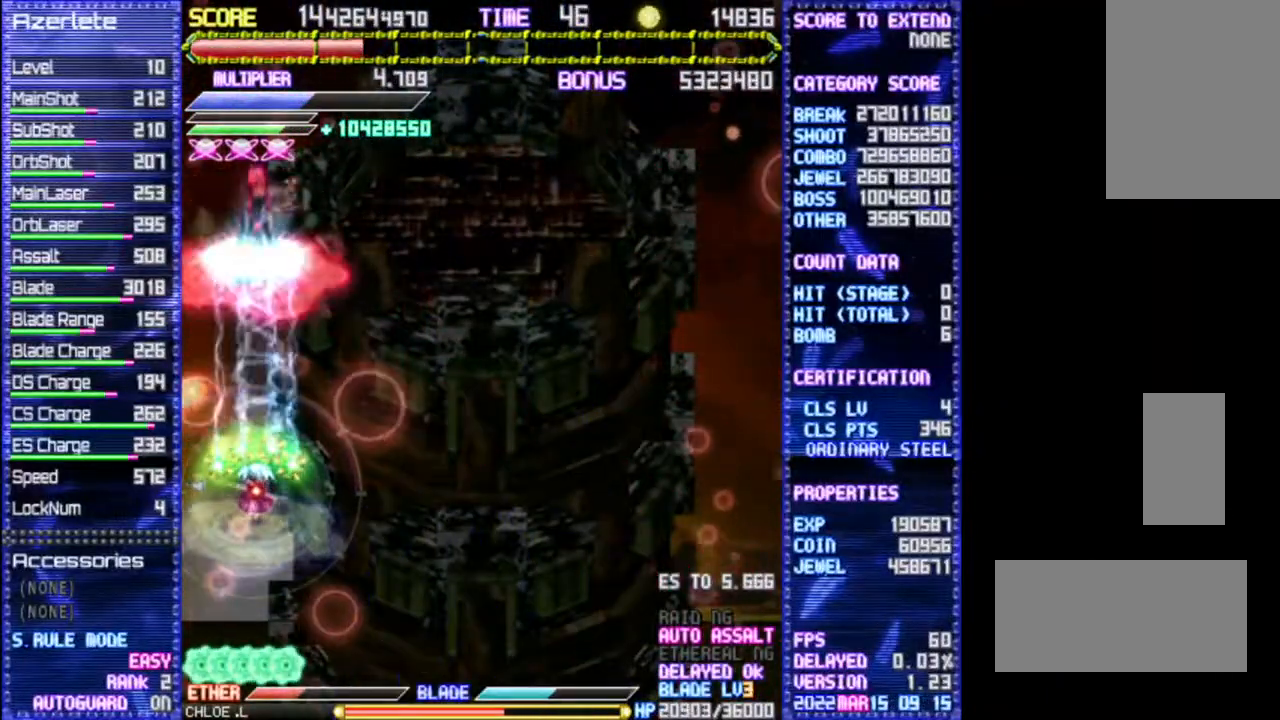
{"dt_ms": 500, "buttons": [], "events": []}
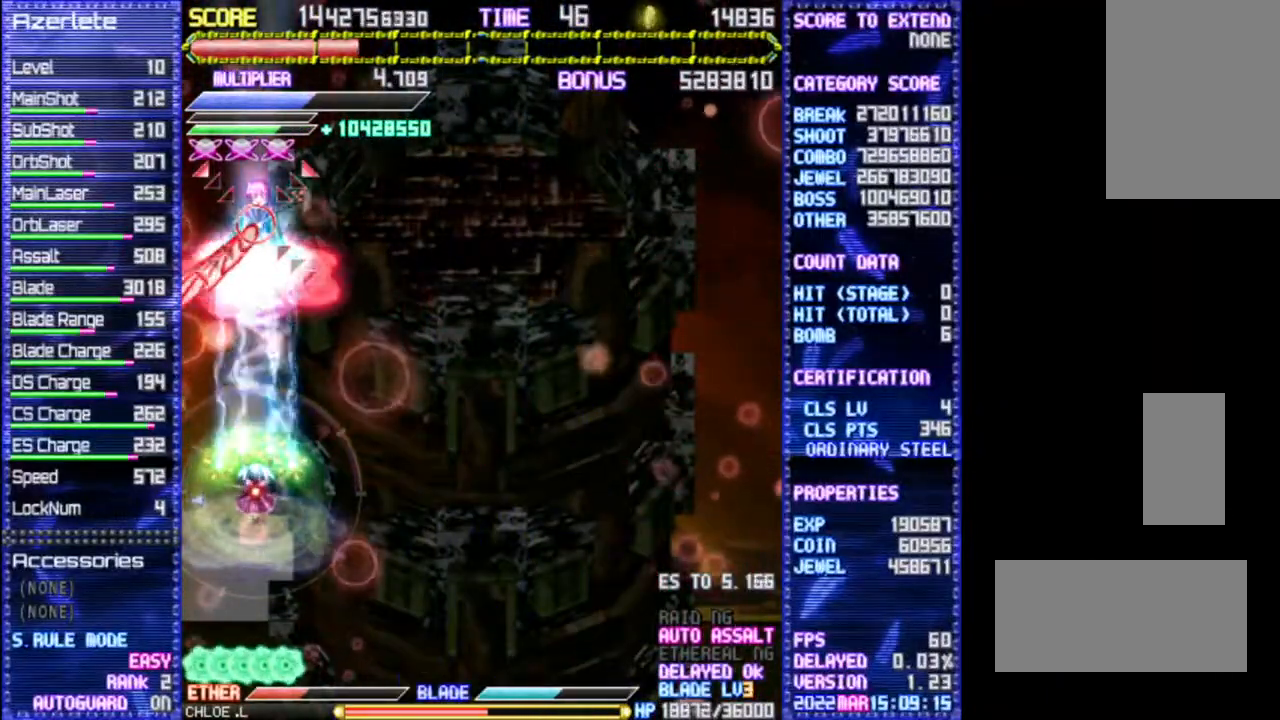
{"dt_ms": 1000, "buttons": []}
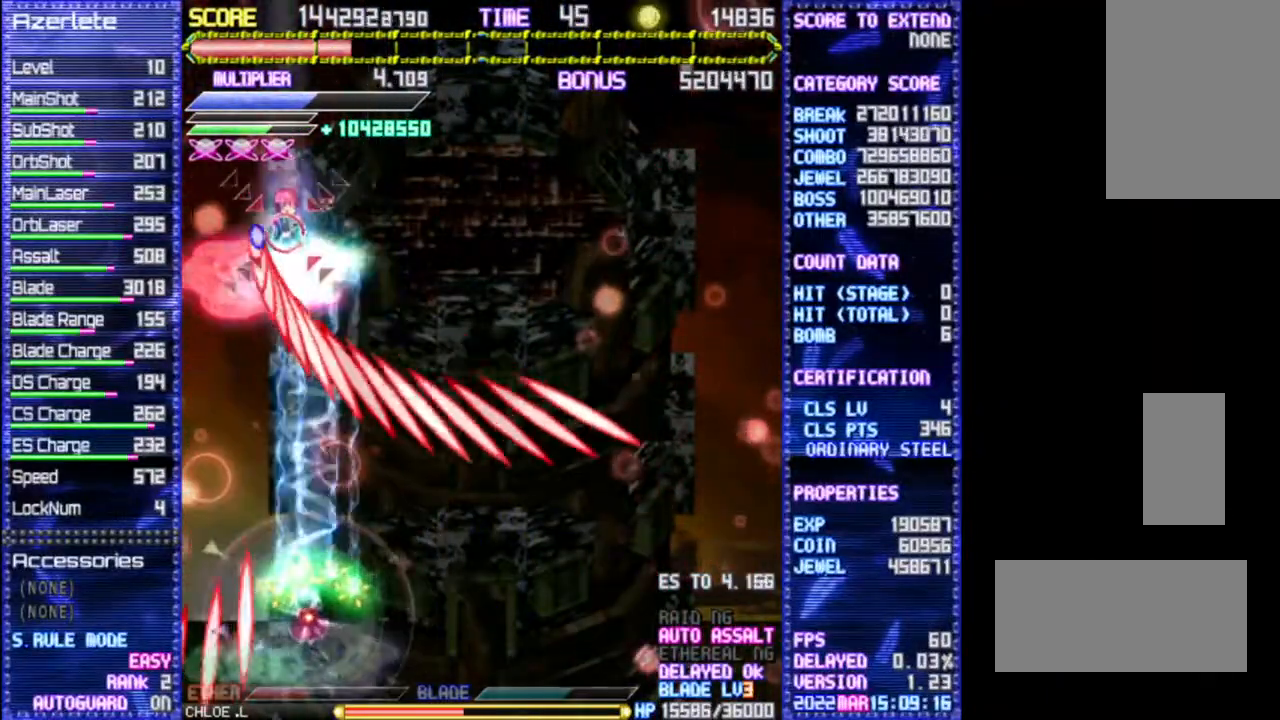
{"dt_ms": 500, "buttons": ["DPAD_UP"], "events": [[133, "DPAD_UP", "down"]]}
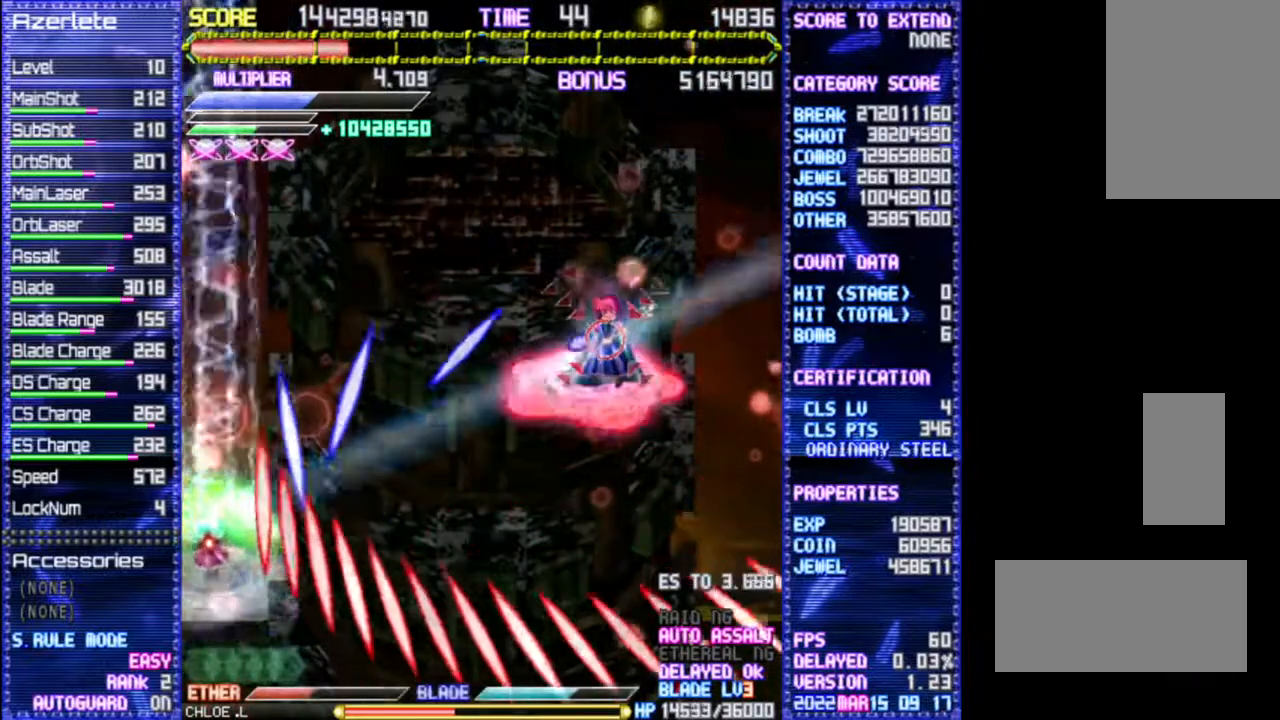
{"dt_ms": 500, "buttons": ["DPAD_UP", "DPAD_RIGHT"], "events": [[250, "DPAD_RIGHT", "down"]]}
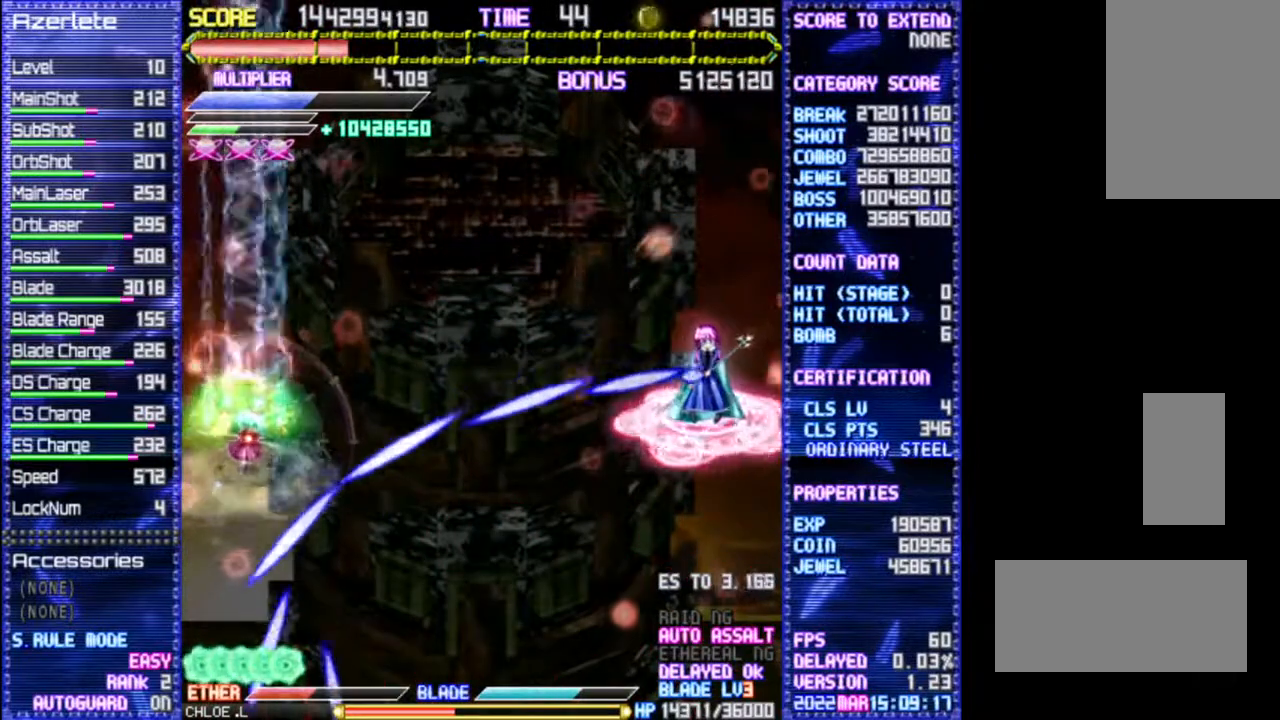
{"dt_ms": 500, "buttons": ["DPAD_UP", "DPAD_RIGHT"], "events": []}
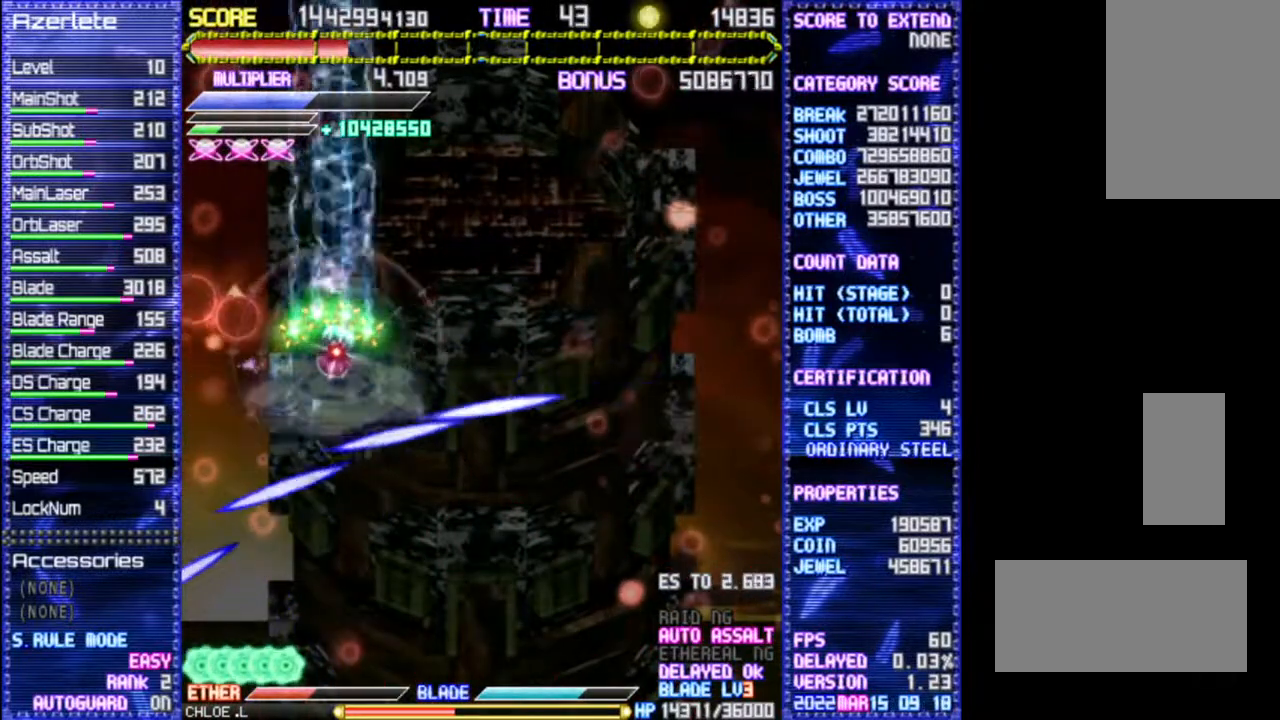
{"dt_ms": 500, "buttons": ["DPAD_RIGHT"], "events": [[133, "DPAD_UP", "up"], [167, "DPAD_RIGHT", "up"], [250, "DPAD_RIGHT", "down"], [367, "DPAD_RIGHT", "up"], [450, "DPAD_RIGHT", "down"]]}
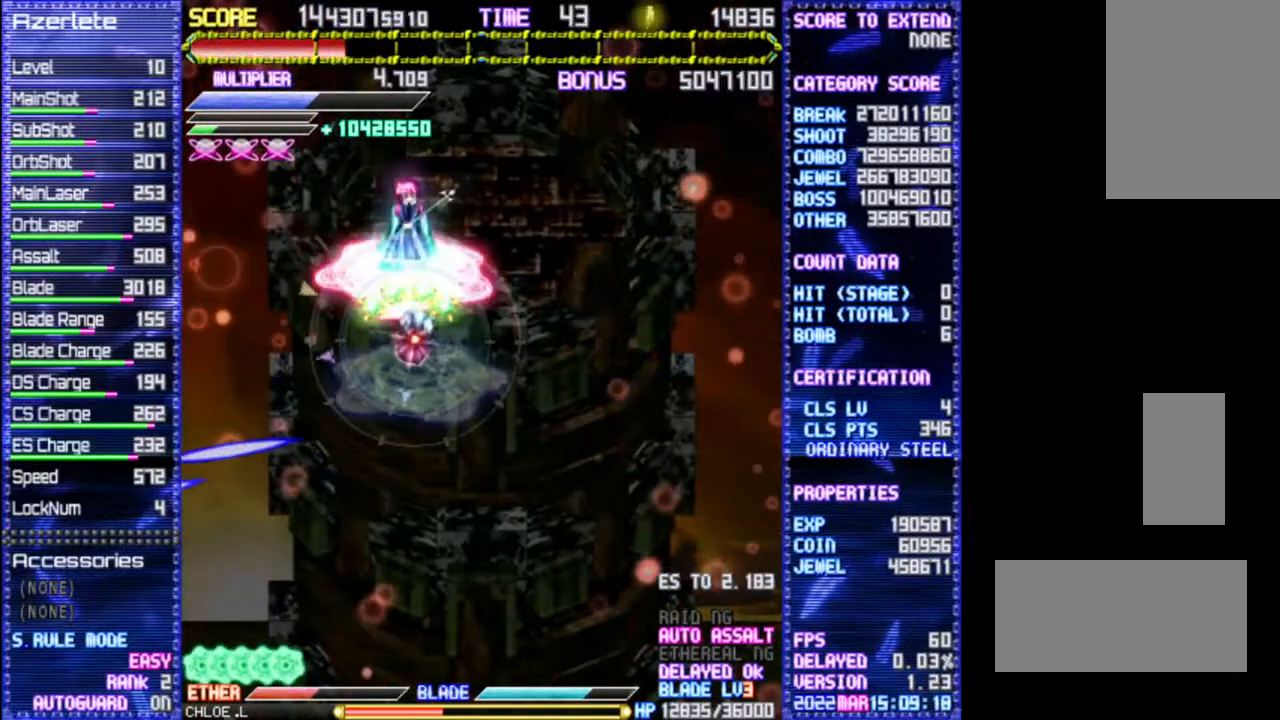
{"dt_ms": 500, "buttons": [], "events": [[217, "DPAD_RIGHT", "up"]]}
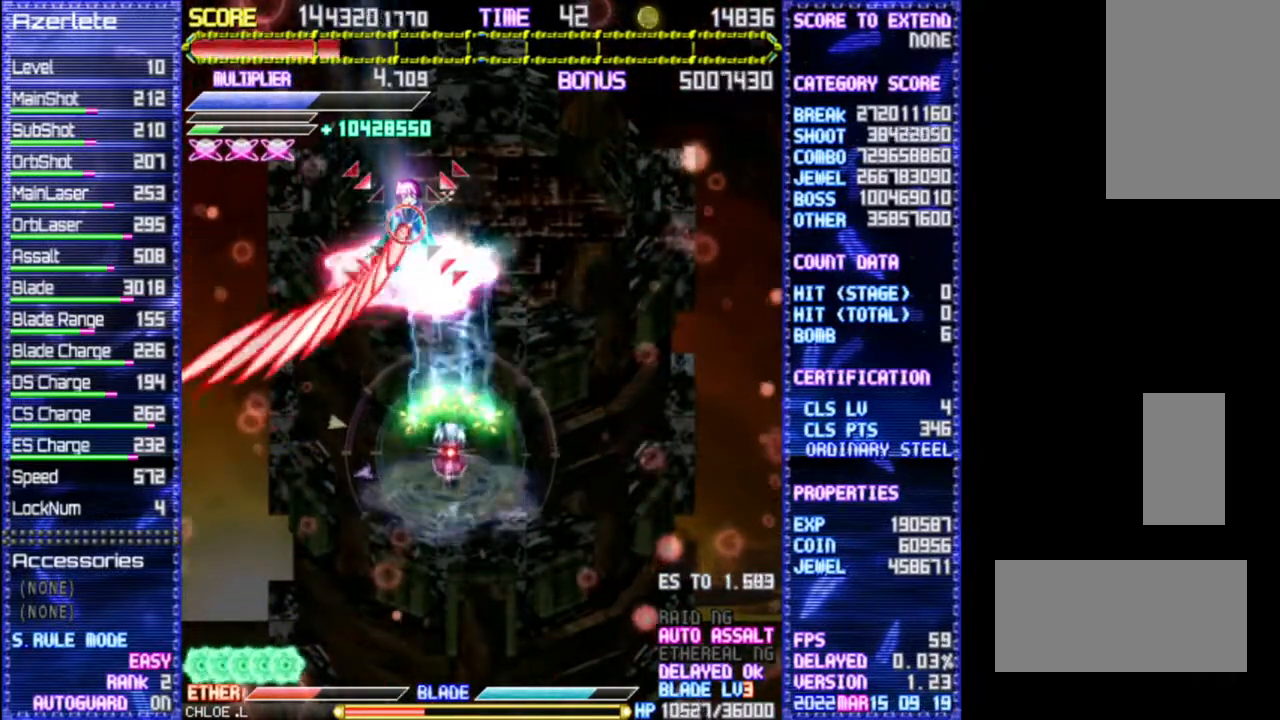
{"dt_ms": 500, "buttons": ["DPAD_RIGHT"], "events": [[283, "DPAD_RIGHT", "down"]]}
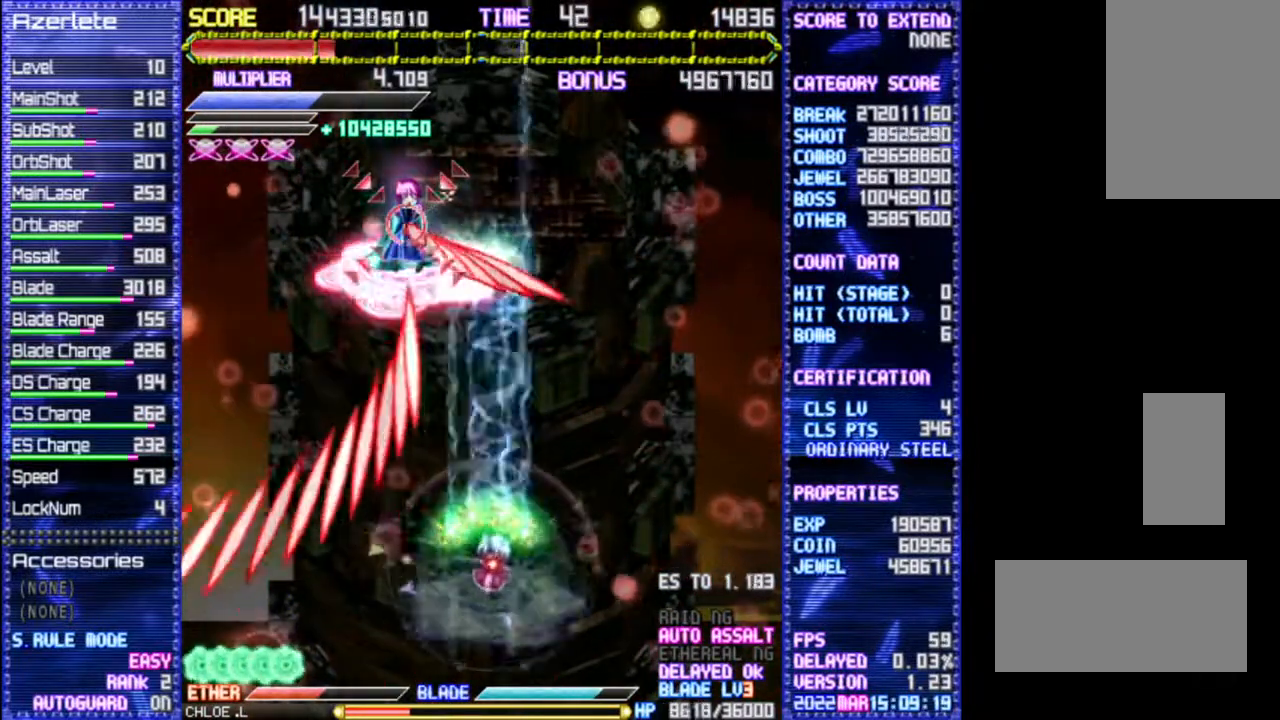
{"dt_ms": 500, "buttons": [], "events": [[367, "DPAD_RIGHT", "up"]]}
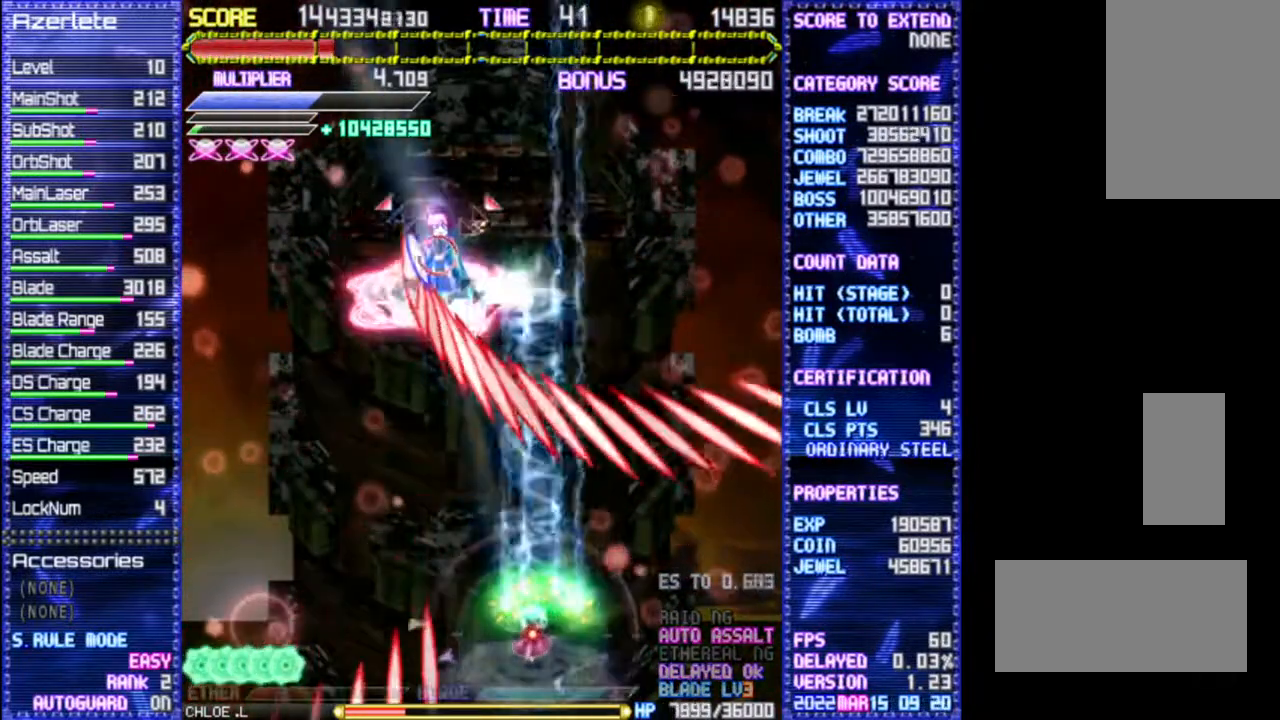
{"dt_ms": 500, "buttons": ["DPAD_UP"], "events": [[433, "DPAD_UP", "down"]]}
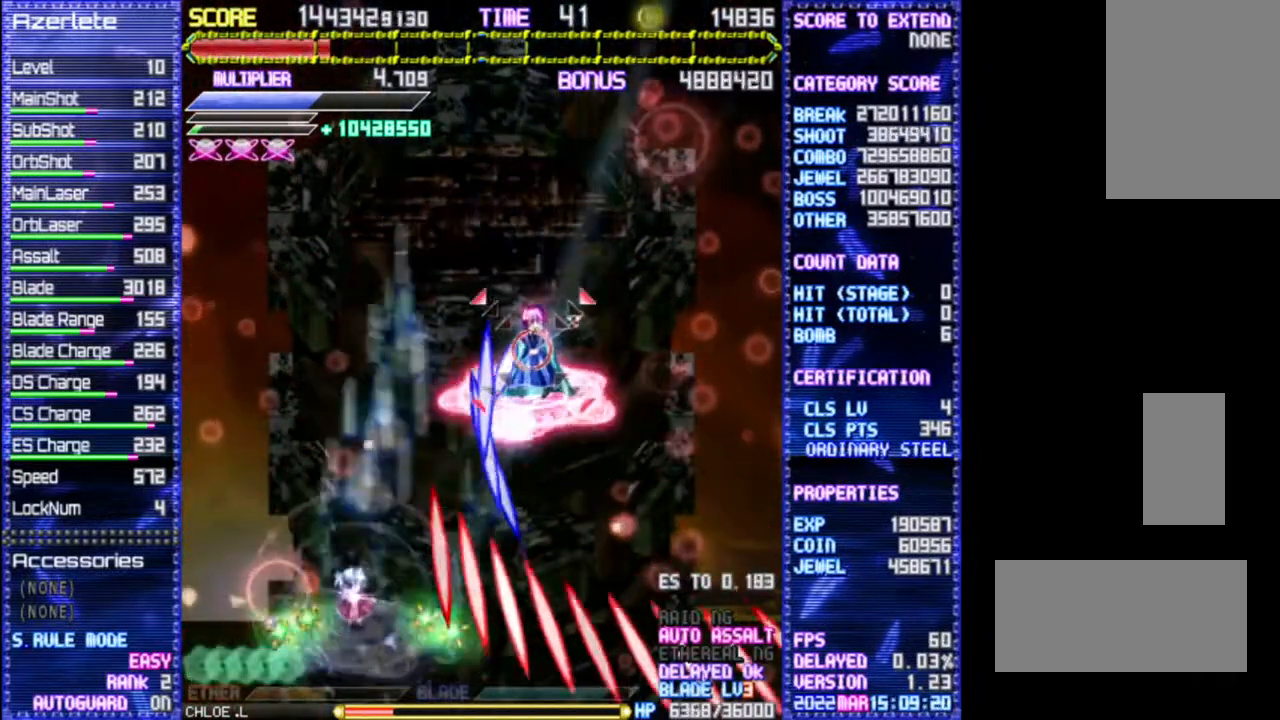
{"dt_ms": 500, "buttons": ["DPAD_UP", "DPAD_RIGHT"], "events": [[483, "DPAD_RIGHT", "down"]]}
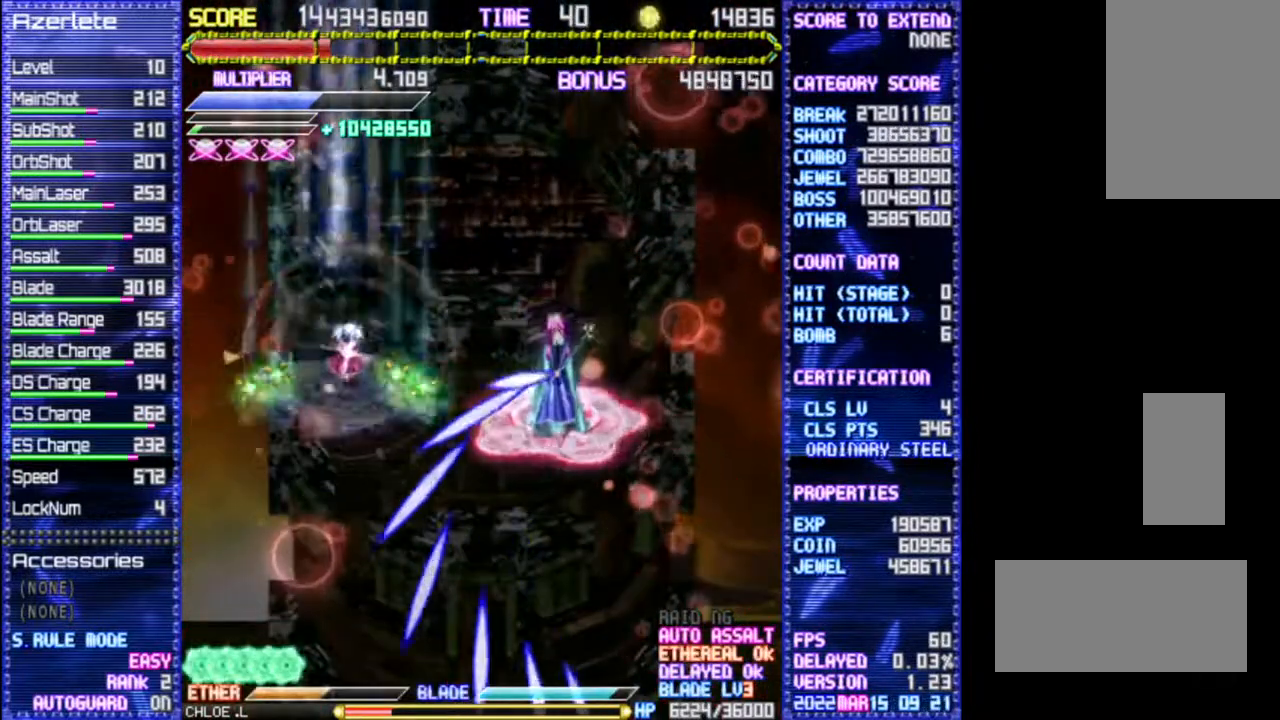
{"dt_ms": 500, "buttons": ["DPAD_RIGHT"], "events": [[133, "DPAD_UP", "up"]]}
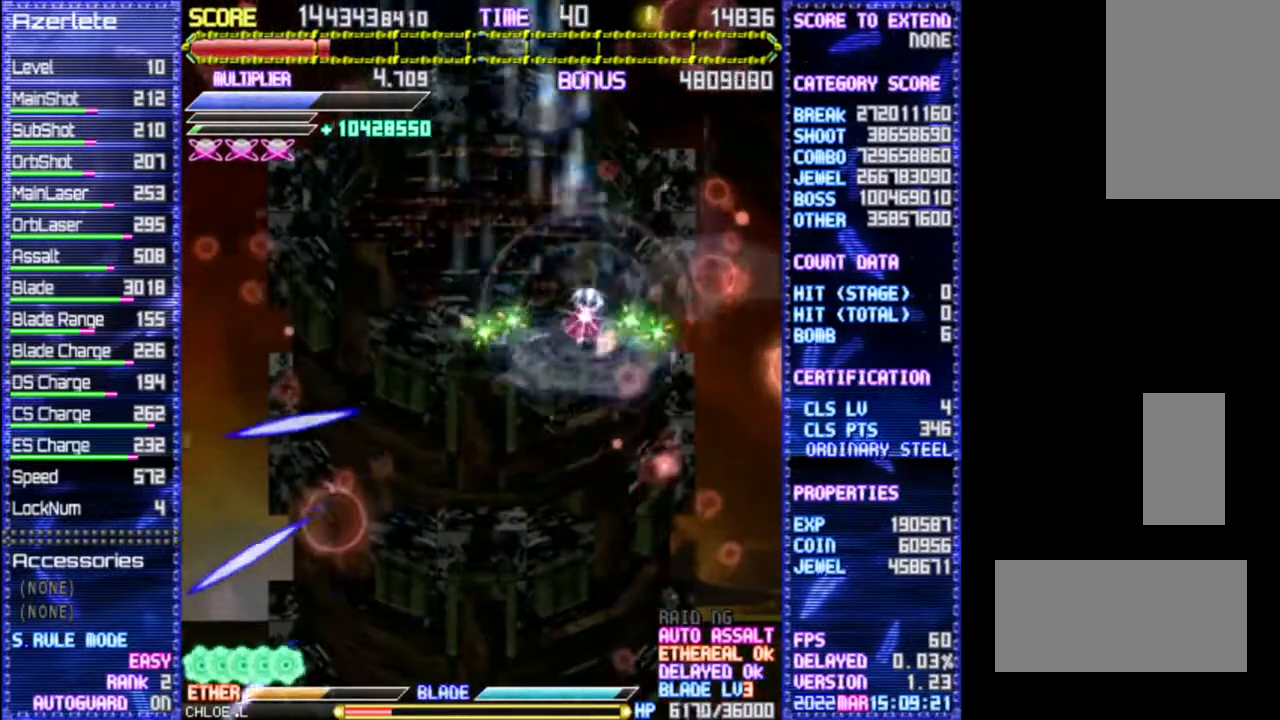
{"dt_ms": 500, "buttons": ["DPAD_RIGHT"], "events": []}
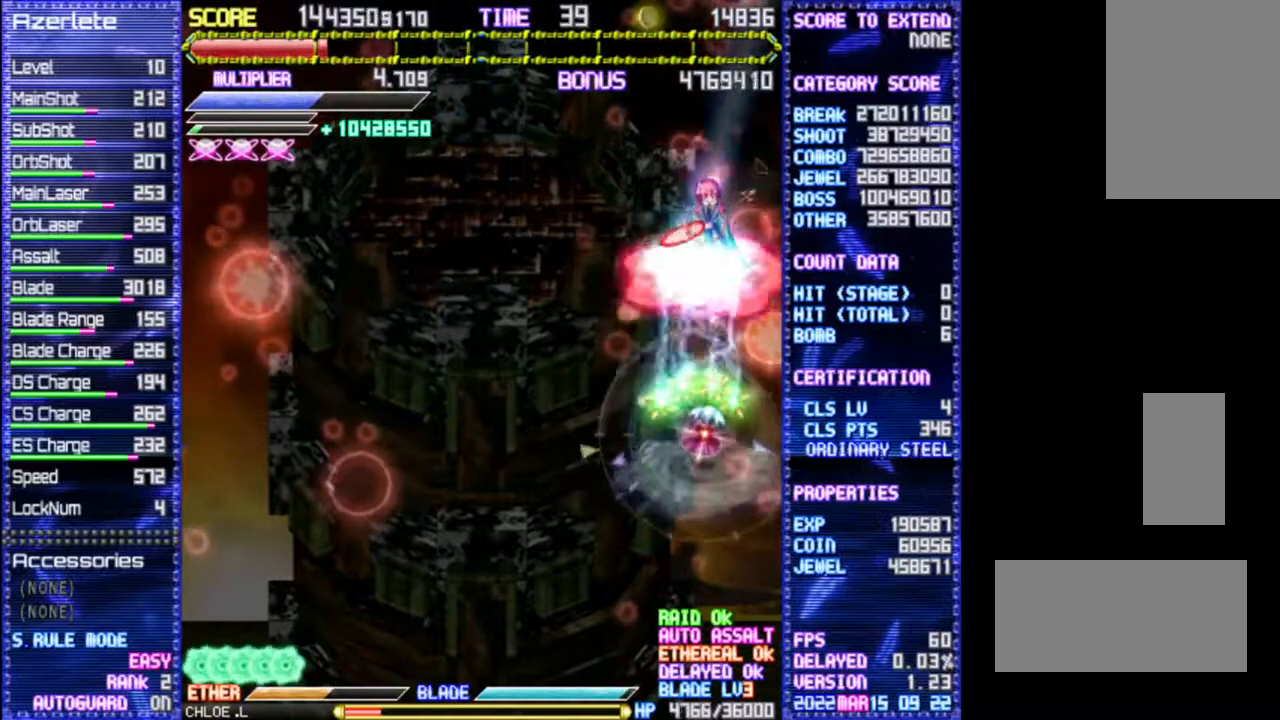
{"dt_ms": 500, "buttons": [], "events": [[133, "DPAD_RIGHT", "up"]]}
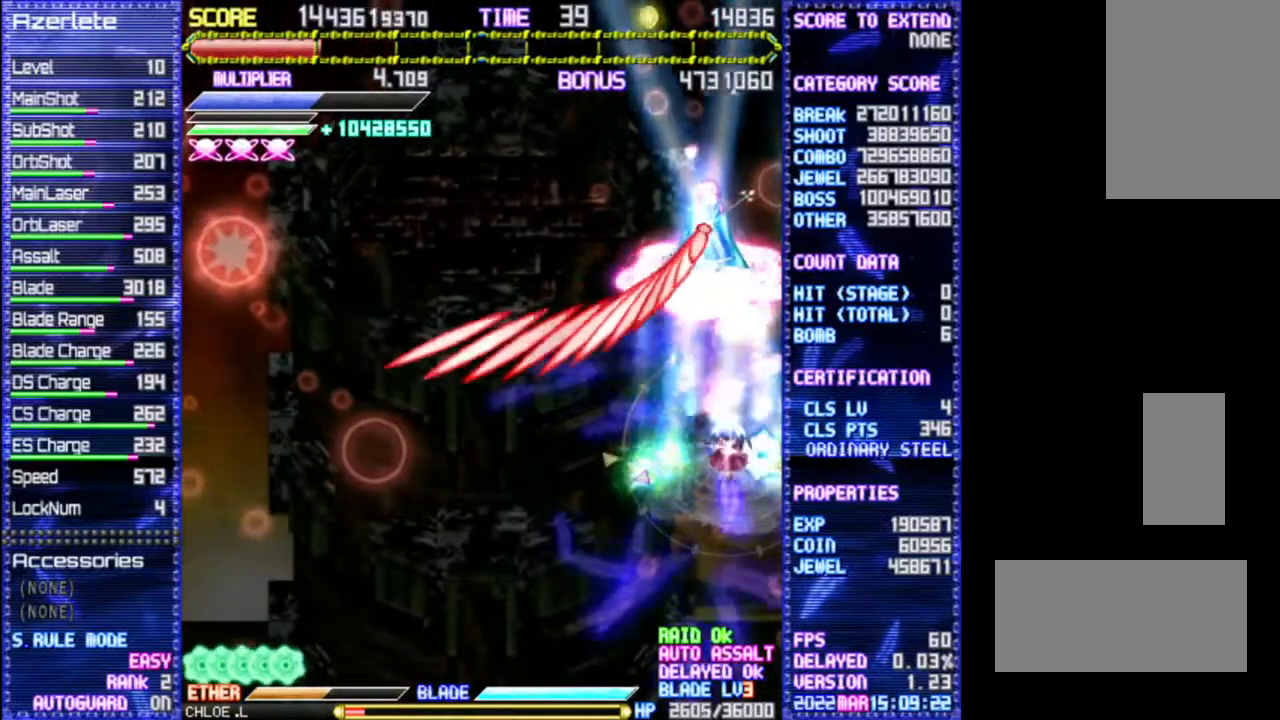
{"dt_ms": 500, "buttons": ["DPAD_RIGHT"], "events": [[433, "DPAD_RIGHT", "down"]]}
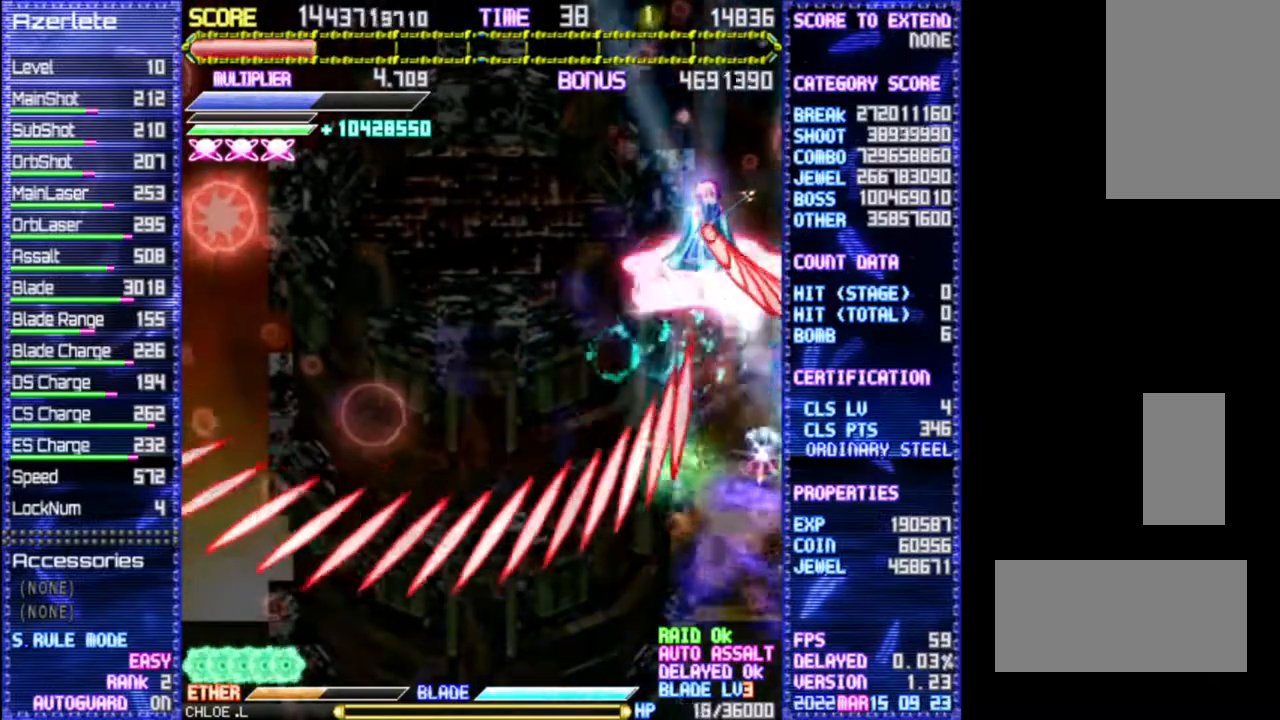
{"dt_ms": 500, "buttons": [], "events": [[50, "DPAD_RIGHT", "up"]]}
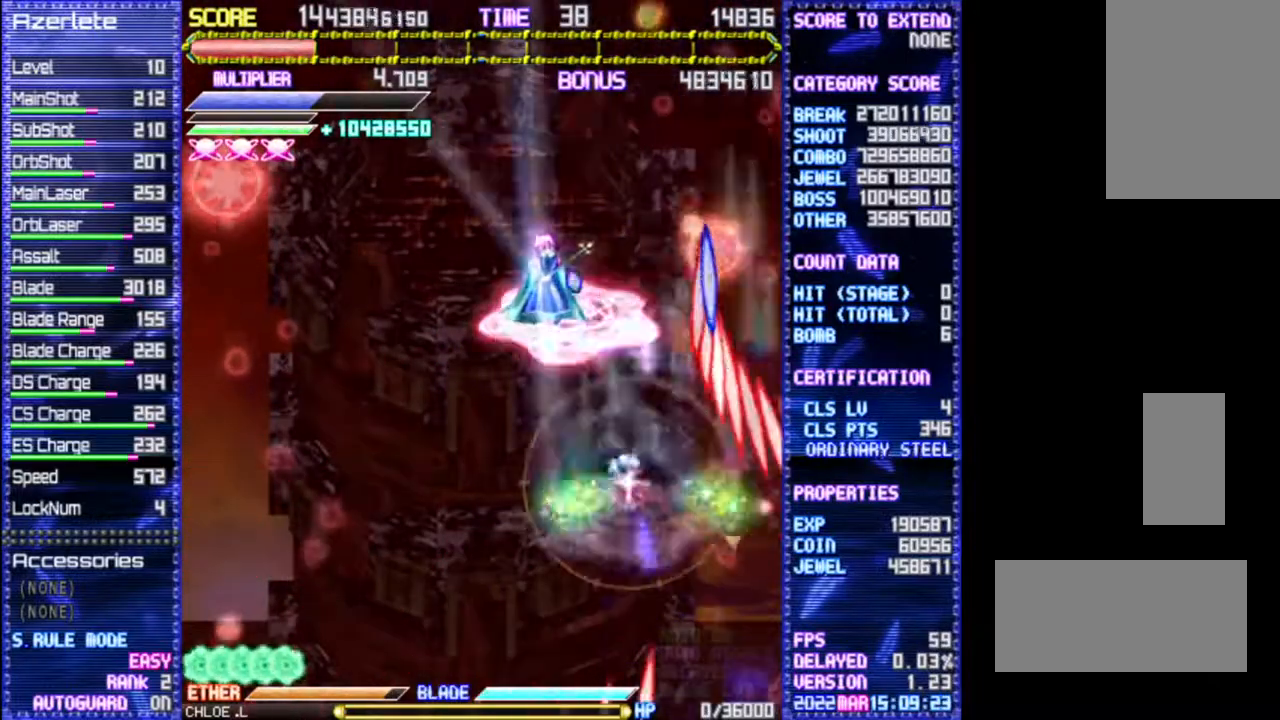
{"dt_ms": 500, "buttons": [], "events": []}
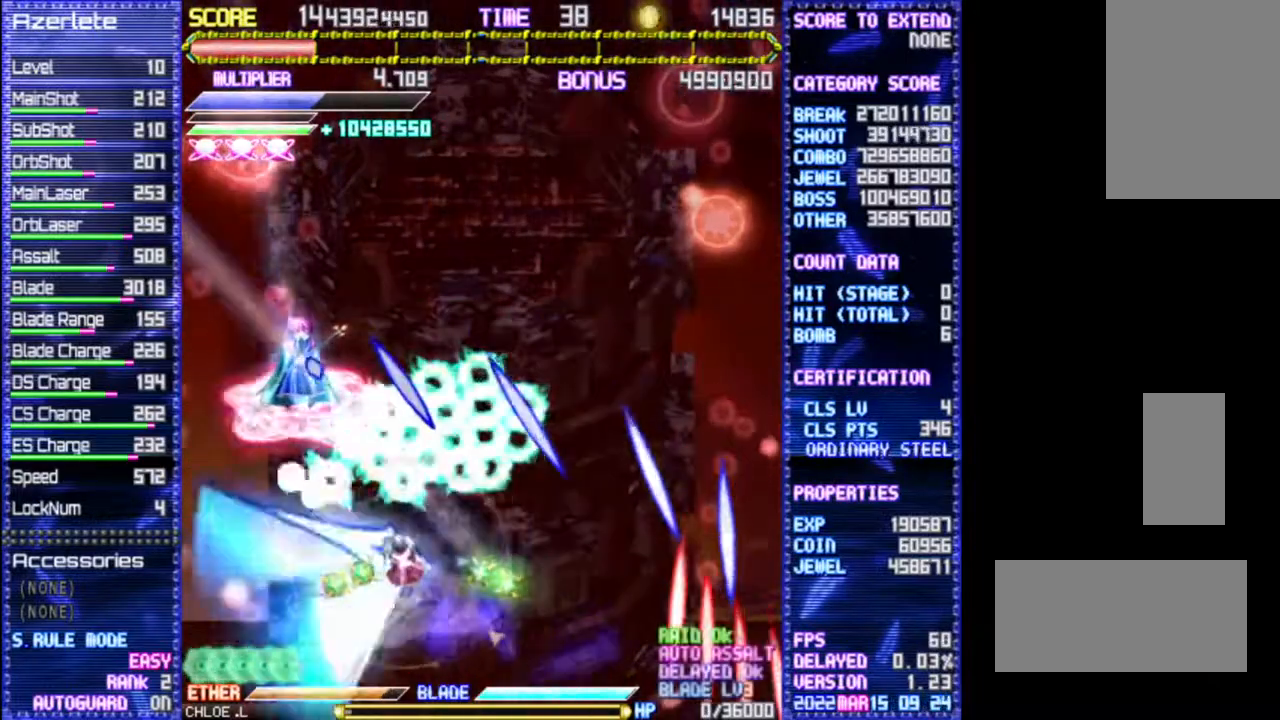
{"dt_ms": 500, "buttons": ["DPAD_UP"], "events": [[367, "DPAD_UP", "down"]]}
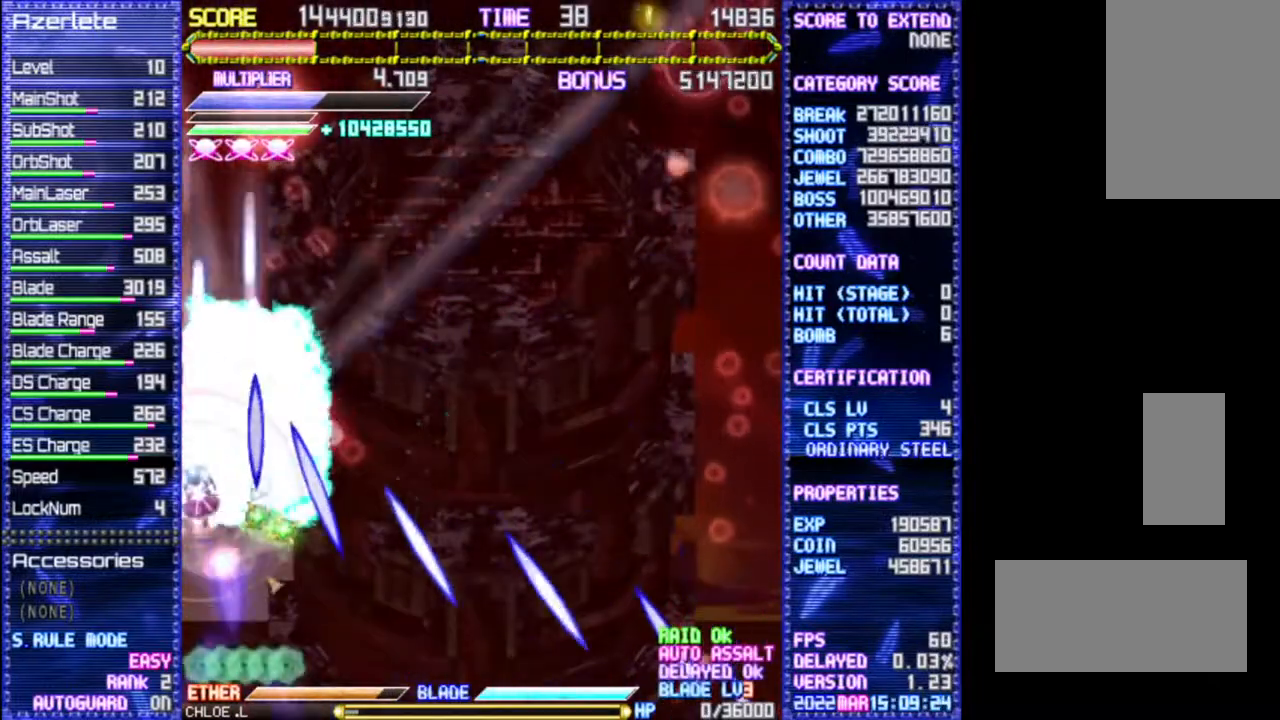
{"dt_ms": 500, "buttons": ["DPAD_RIGHT"], "events": [[300, "DPAD_RIGHT", "down"], [350, "DPAD_UP", "up"]]}
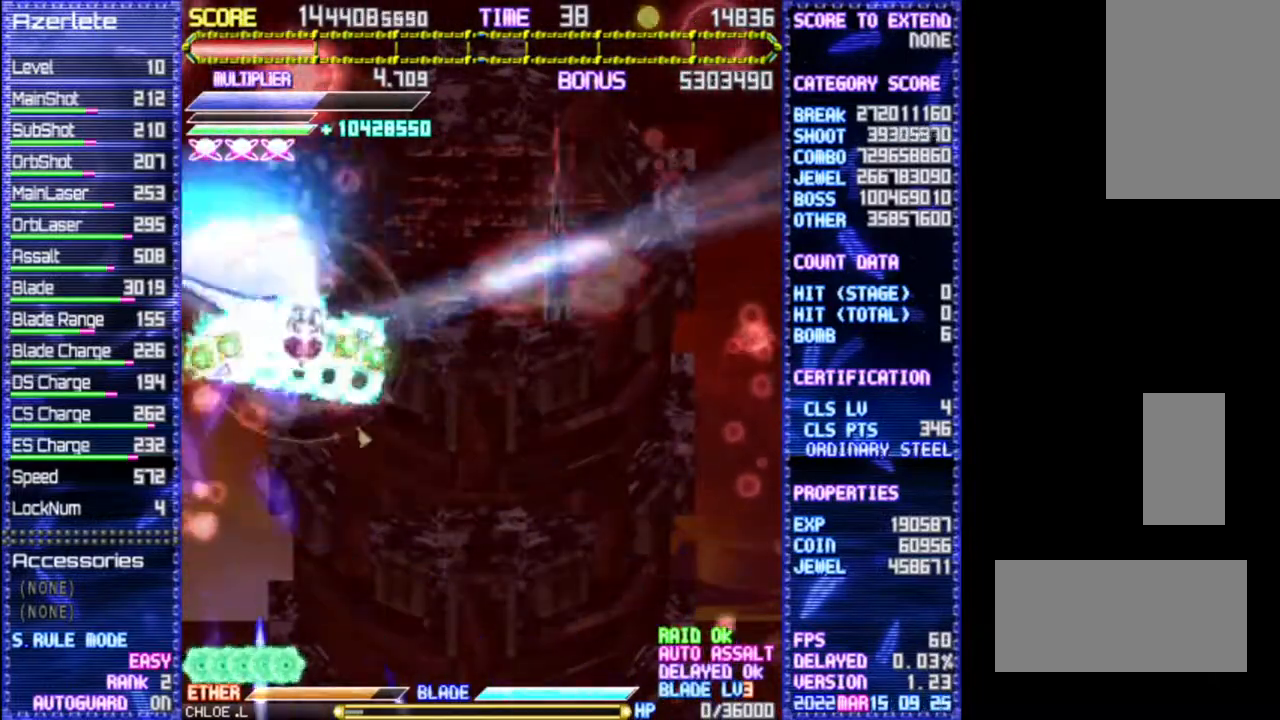
{"dt_ms": 500, "buttons": [], "events": [[500, "DPAD_RIGHT", "up"]]}